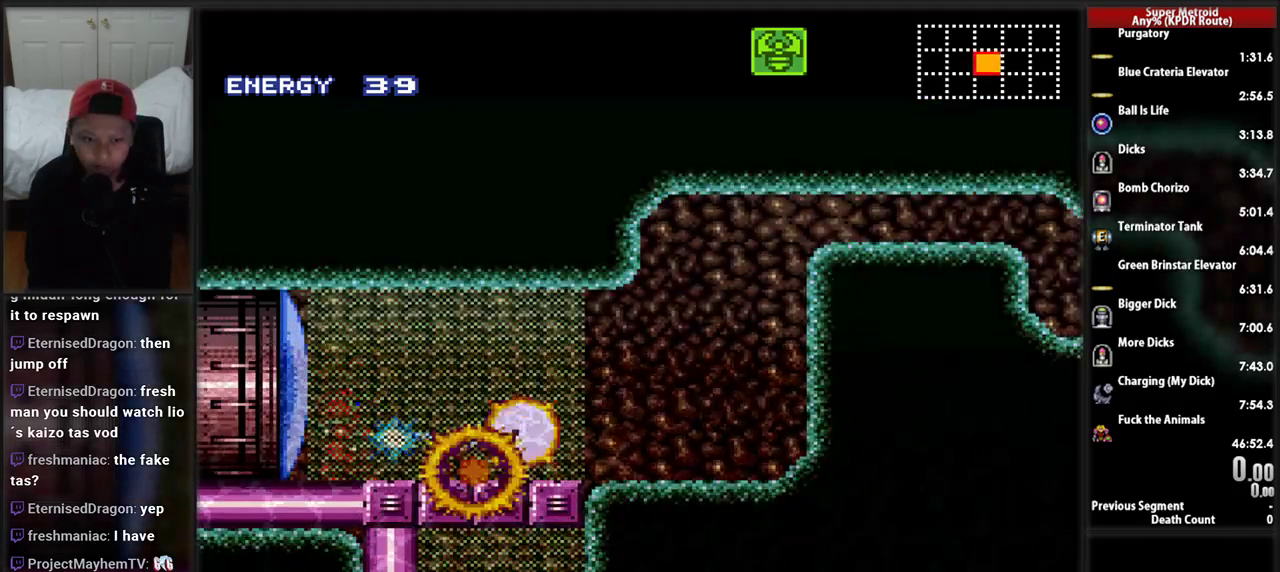
Gameplay with a controller (Nintendo layout); each line is a JSON object with the inputs held at the frame after it. "events" lists button and stick changes between this image and that frame as [ms after this image, input, new state], when the widget could be followed in between. Not read: L3 R1 R3 SELECT START.
{"buttons": ["X"], "events": [[86, "X", "up"], [155, "X", "down"], [259, "X", "up"], [310, "X", "down"], [431, "X", "up"], [500, "X", "down"]]}
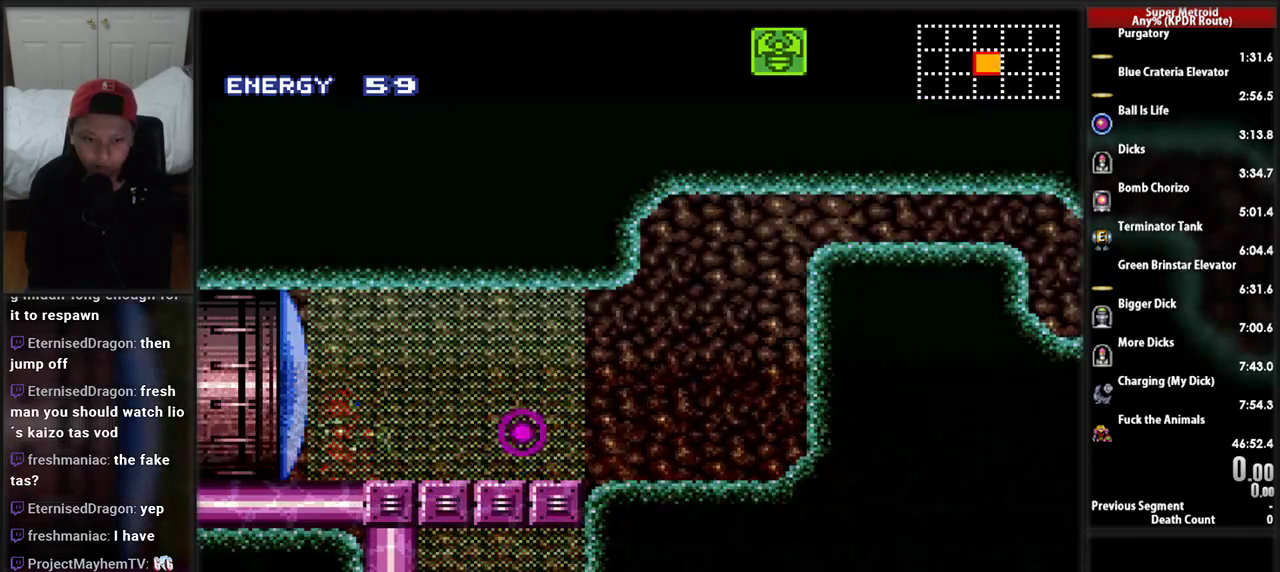
{"buttons": ["X"], "events": [[138, "X", "up"], [224, "X", "down"], [345, "X", "up"], [414, "X", "down"]]}
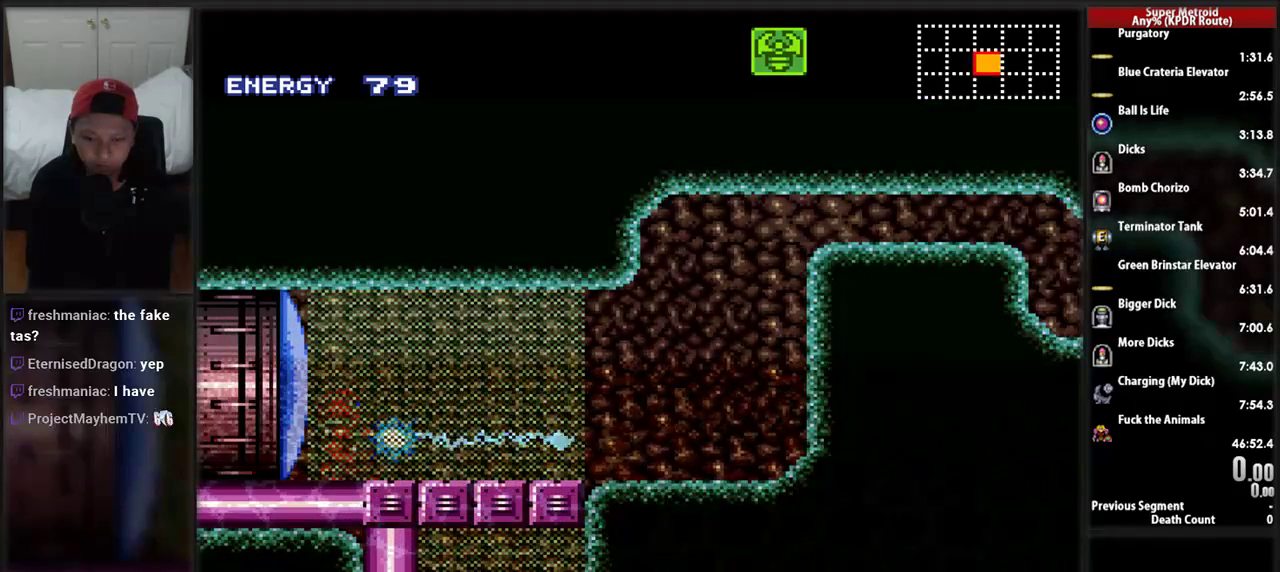
{"buttons": [], "events": [[52, "X", "up"], [121, "X", "down"], [259, "X", "up"], [310, "X", "down"], [448, "X", "up"]]}
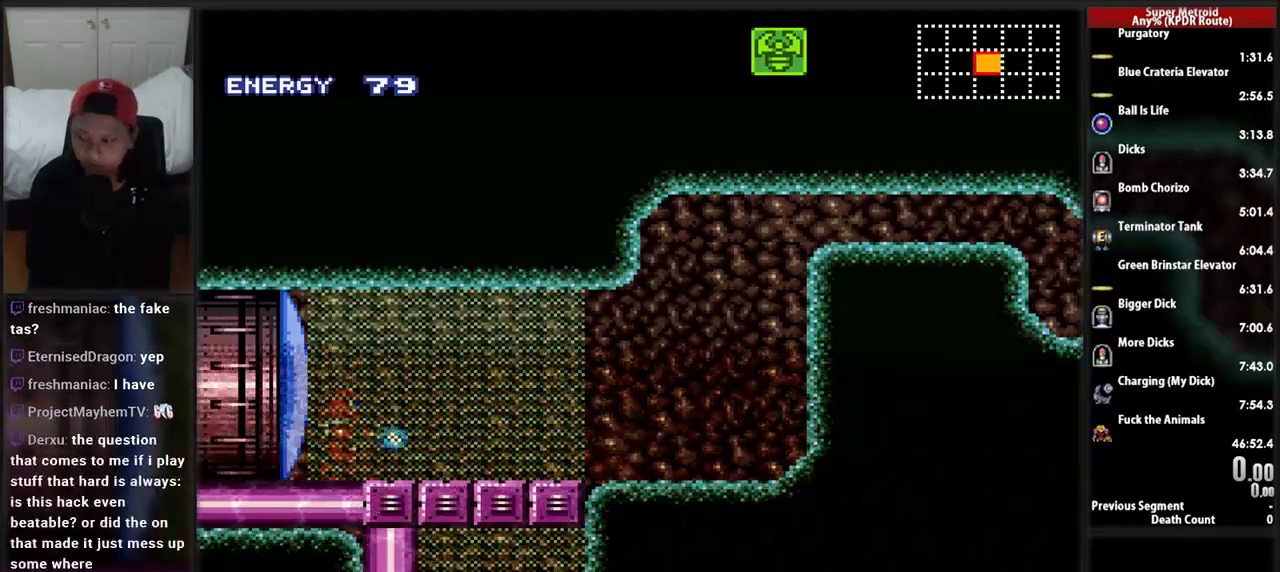
{"buttons": ["X"], "events": [[17, "X", "down"], [155, "X", "up"], [224, "X", "down"], [293, "X", "up"], [397, "X", "down"]]}
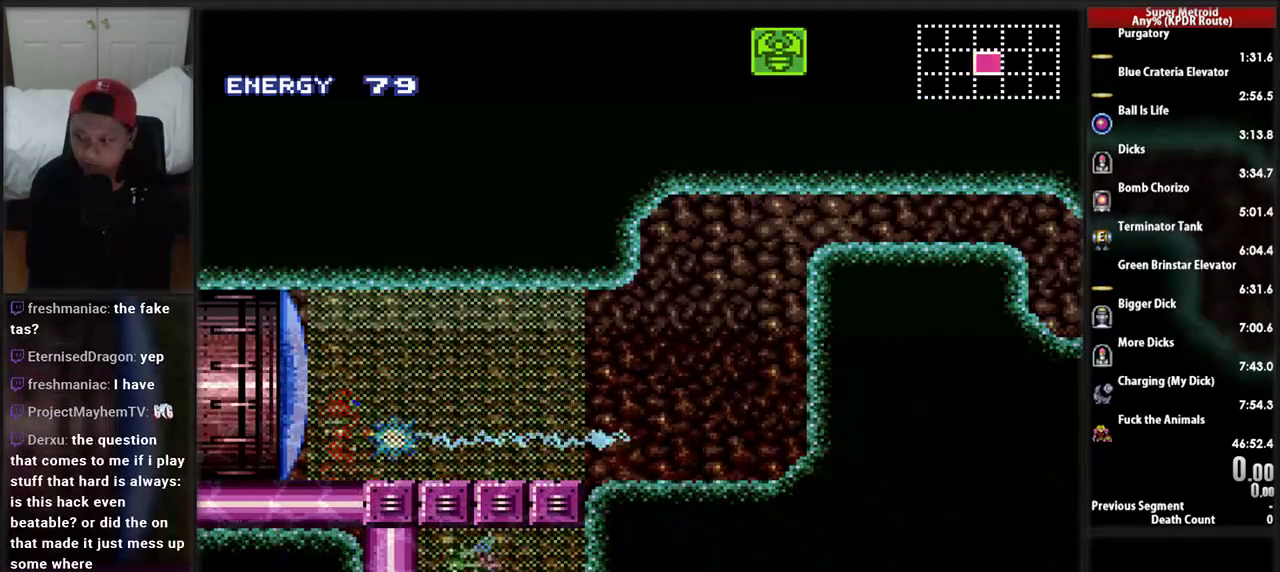
{"buttons": ["X"], "events": [[34, "X", "up"], [103, "X", "down"], [431, "X", "up"], [500, "X", "down"]]}
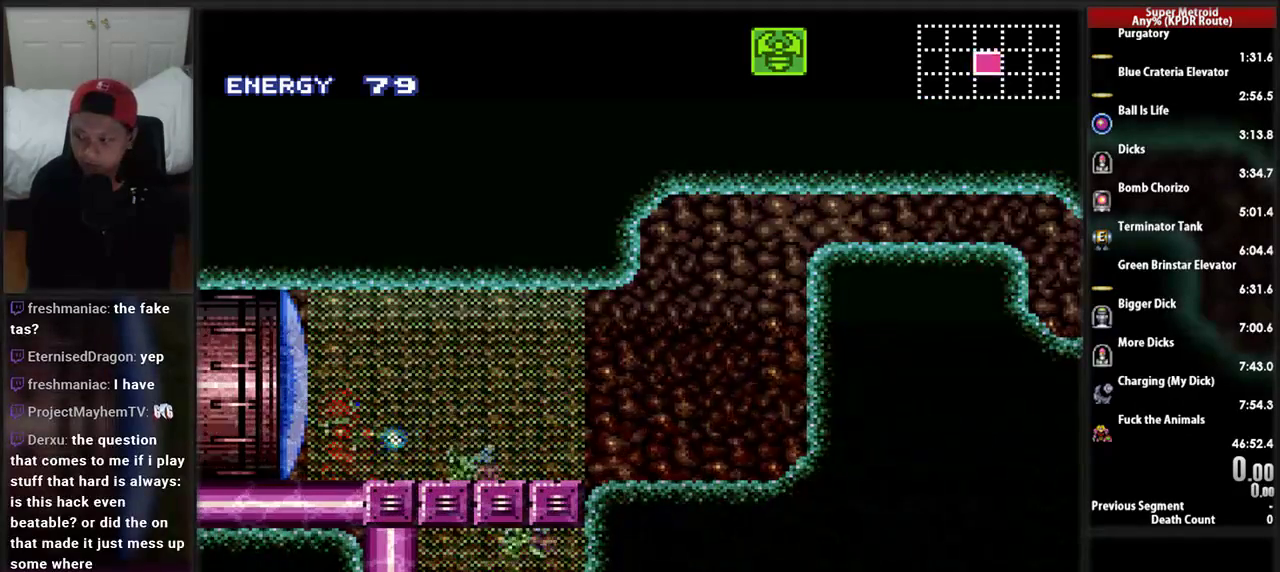
{"buttons": [], "events": [[103, "X", "up"], [172, "X", "down"], [293, "X", "up"], [362, "X", "down"], [500, "X", "up"]]}
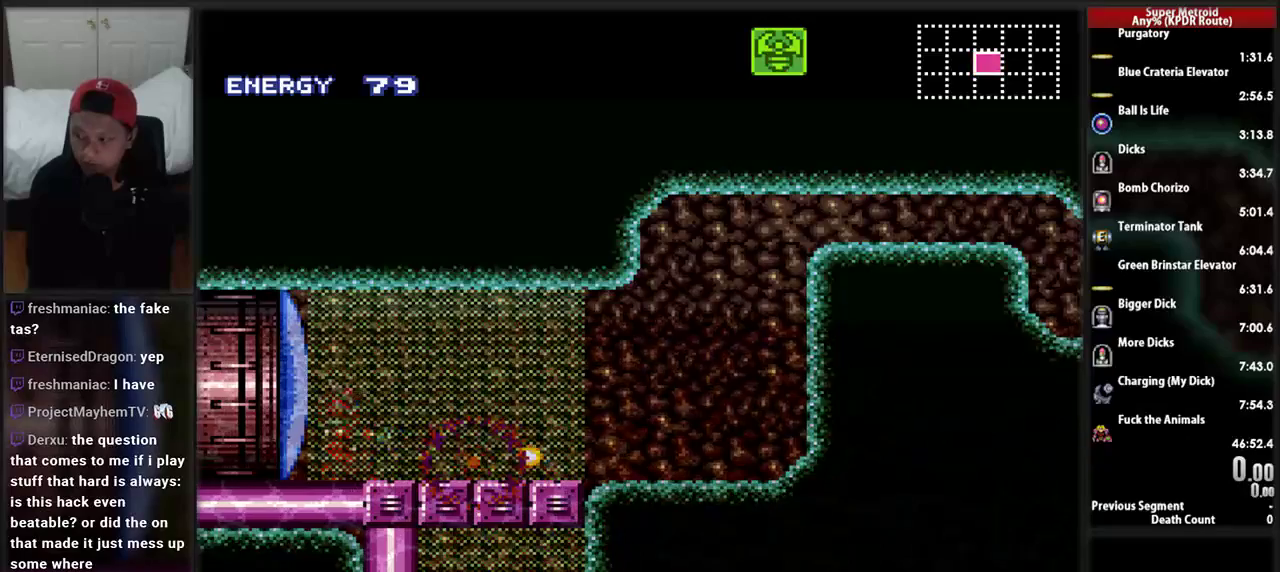
{"buttons": ["X"], "events": [[69, "X", "down"], [207, "X", "up"], [259, "X", "down"], [397, "X", "up"], [466, "X", "down"]]}
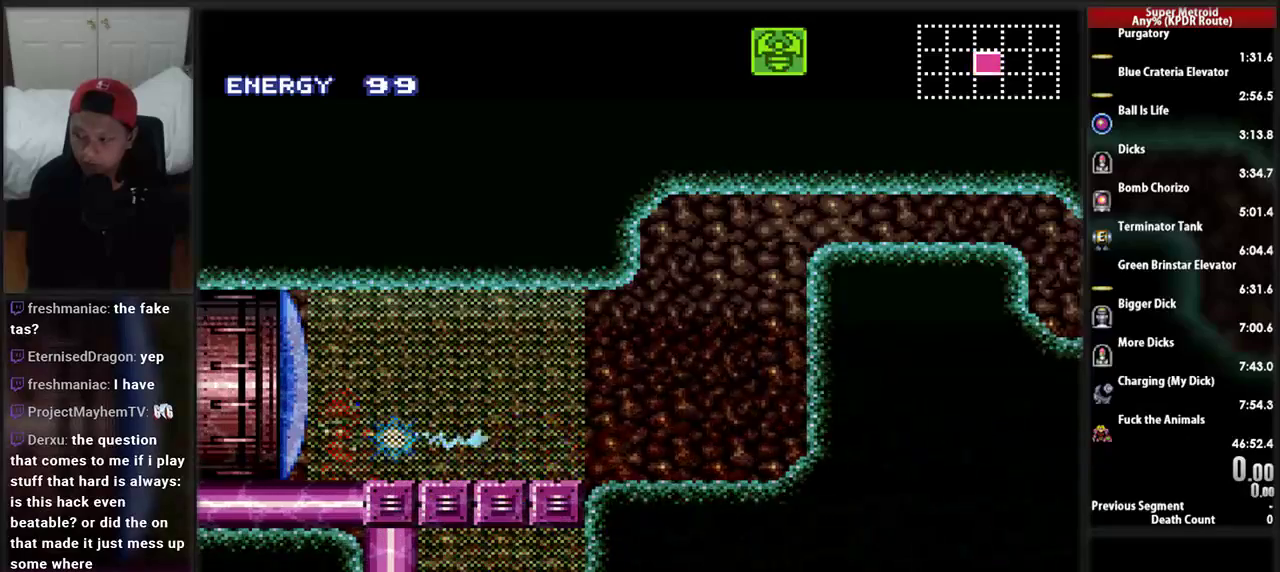
{"buttons": [], "events": [[103, "X", "up"], [172, "X", "down"], [293, "X", "up"], [362, "X", "down"], [500, "X", "up"]]}
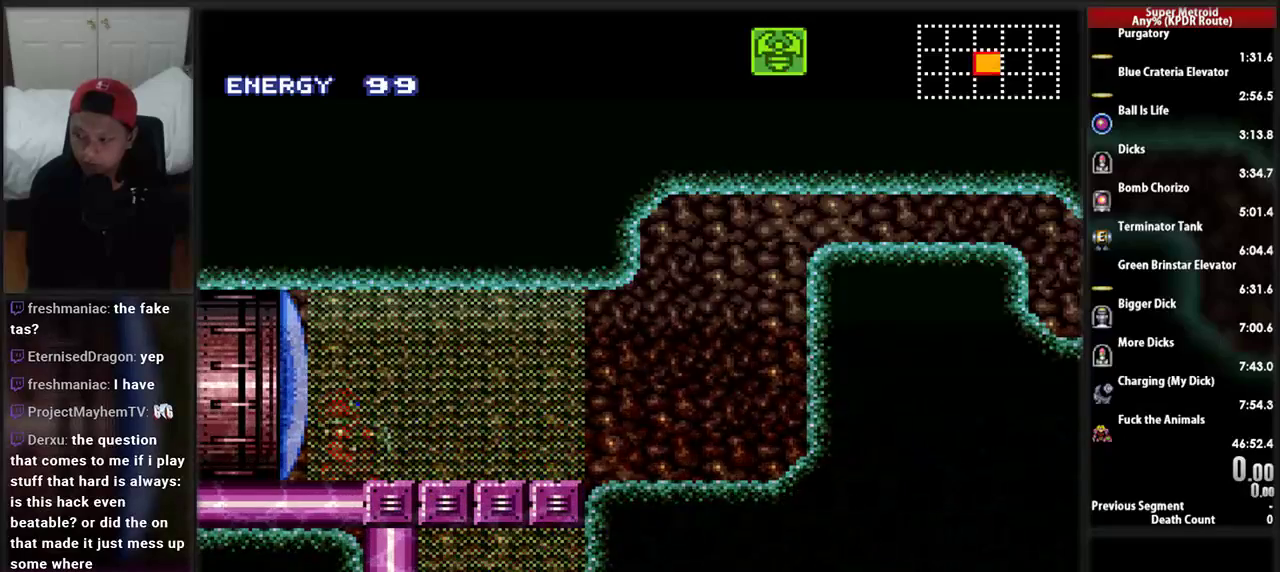
{"buttons": ["X"], "events": [[69, "X", "down"], [207, "X", "up"], [259, "X", "down"], [397, "X", "up"], [466, "X", "down"]]}
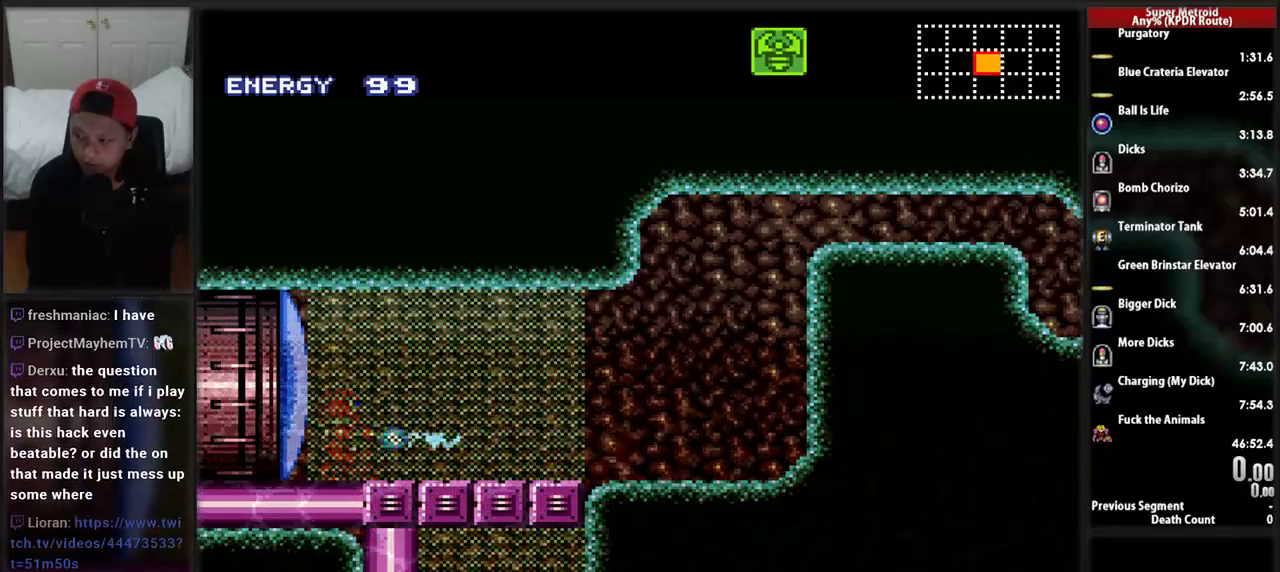
{"buttons": [], "events": [[103, "X", "up"], [172, "X", "down"], [259, "X", "up"], [362, "X", "down"], [500, "X", "up"]]}
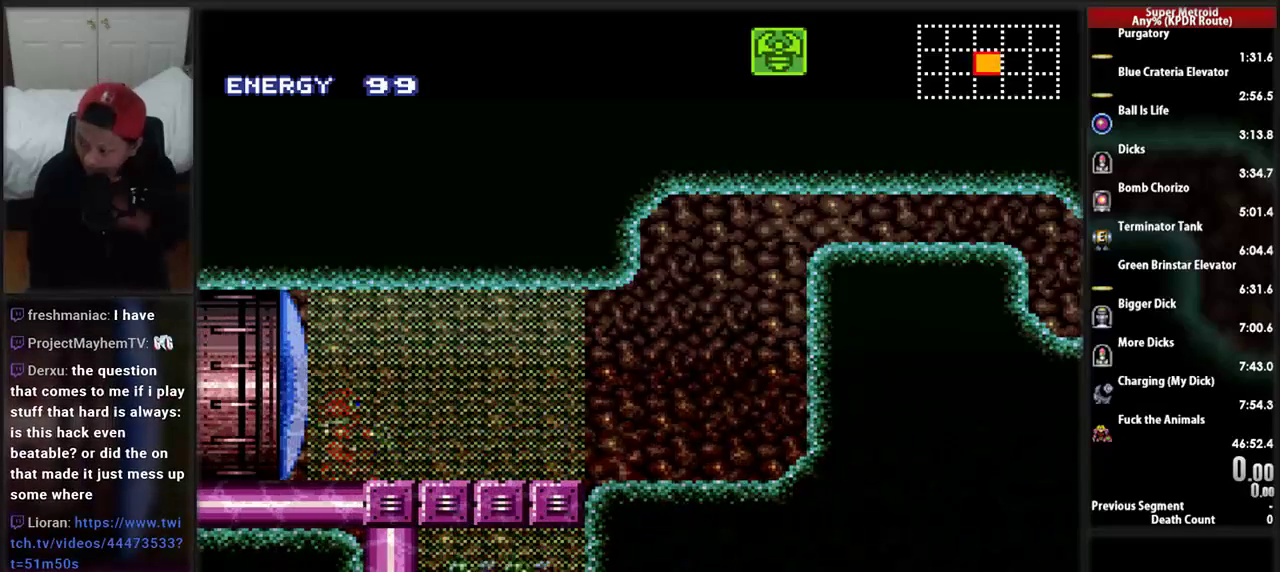
{"buttons": [], "events": [[69, "X", "down"], [207, "X", "up"], [276, "X", "down"], [448, "X", "up"]]}
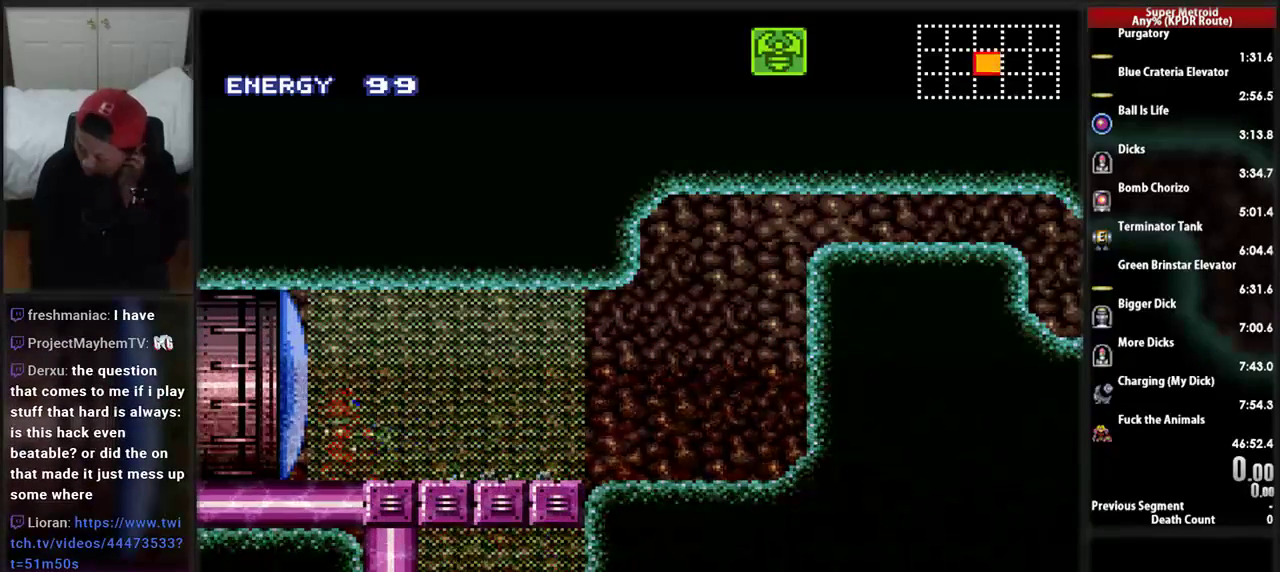
{"buttons": ["X"], "events": [[17, "X", "down"], [190, "X", "up"], [259, "X", "down"], [414, "X", "up"], [483, "X", "down"]]}
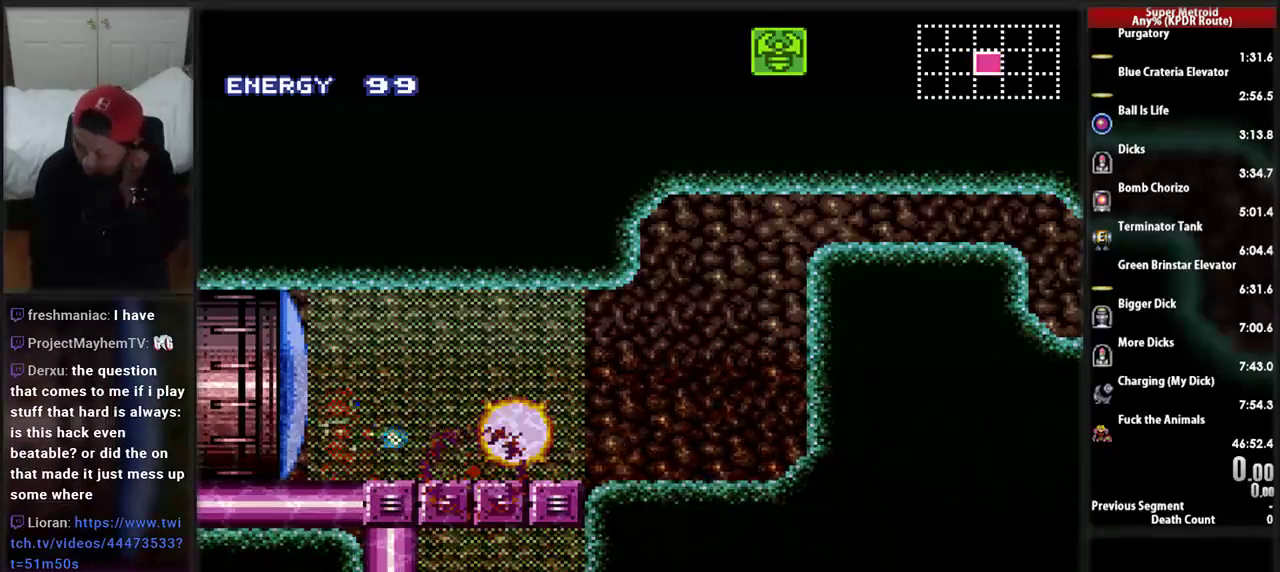
{"buttons": ["X"], "events": [[155, "X", "up"], [224, "X", "down"], [345, "X", "up"], [414, "X", "down"]]}
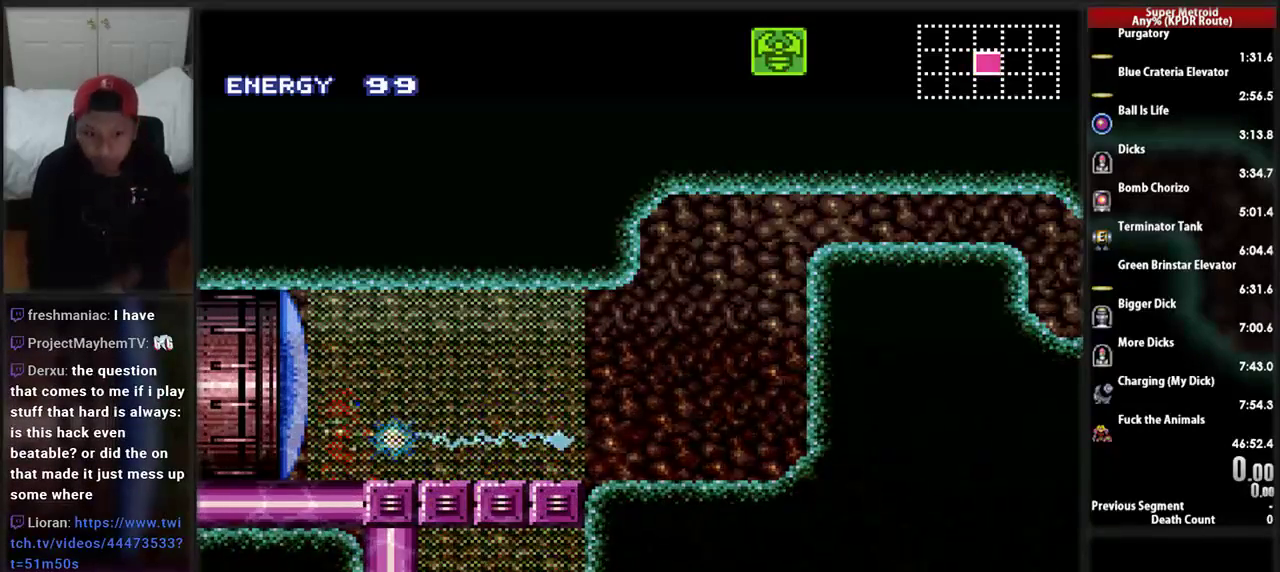
{"buttons": ["DPAD_LEFT"], "events": [[52, "X", "up"], [121, "X", "down"], [224, "X", "up"], [310, "X", "down"], [379, "DPAD_LEFT", "down"], [448, "X", "up"]]}
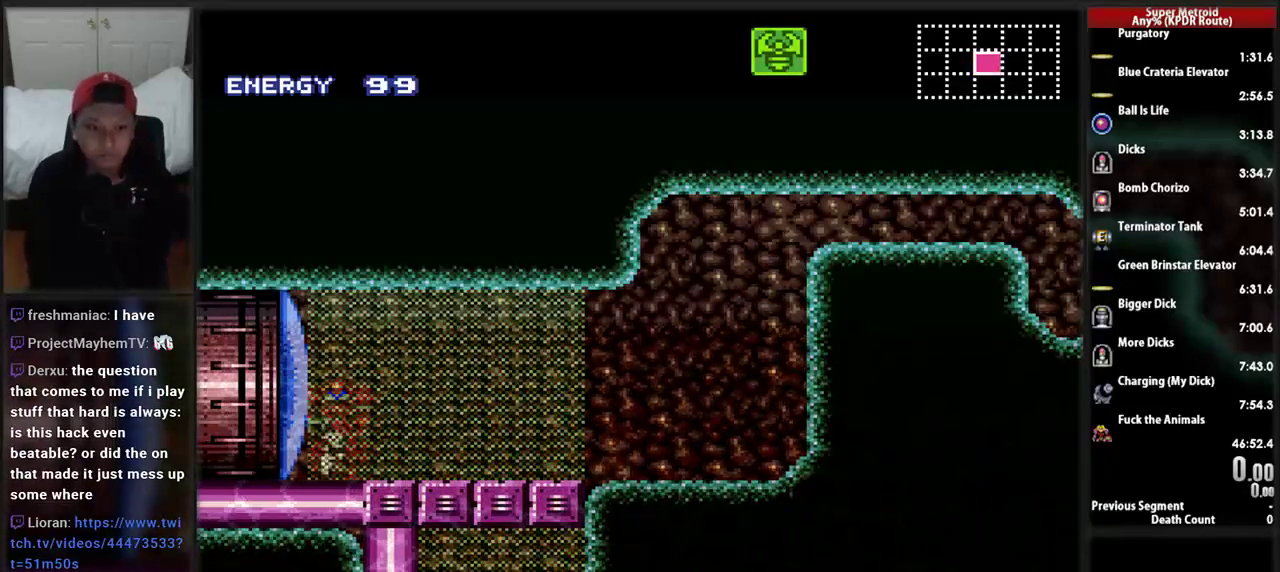
{"buttons": ["X", "DPAD_LEFT"], "events": [[17, "X", "down"], [155, "X", "up"], [224, "X", "down"], [345, "X", "up"], [414, "X", "down"]]}
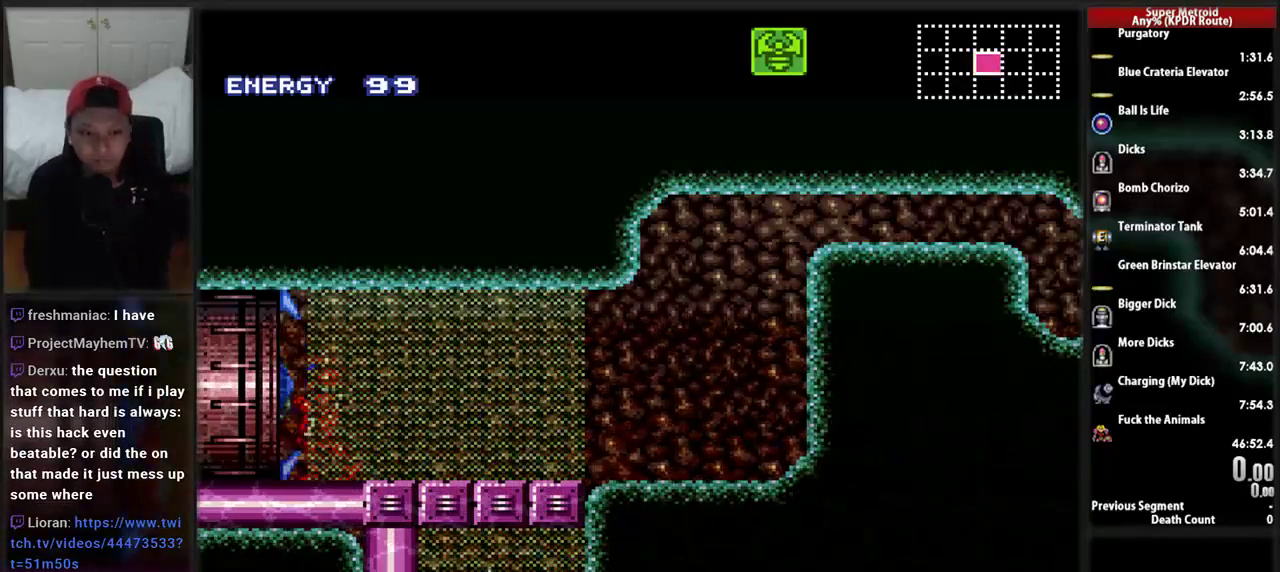
{"buttons": ["B", "DPAD_LEFT"], "events": [[86, "X", "up"], [155, "B", "down"]]}
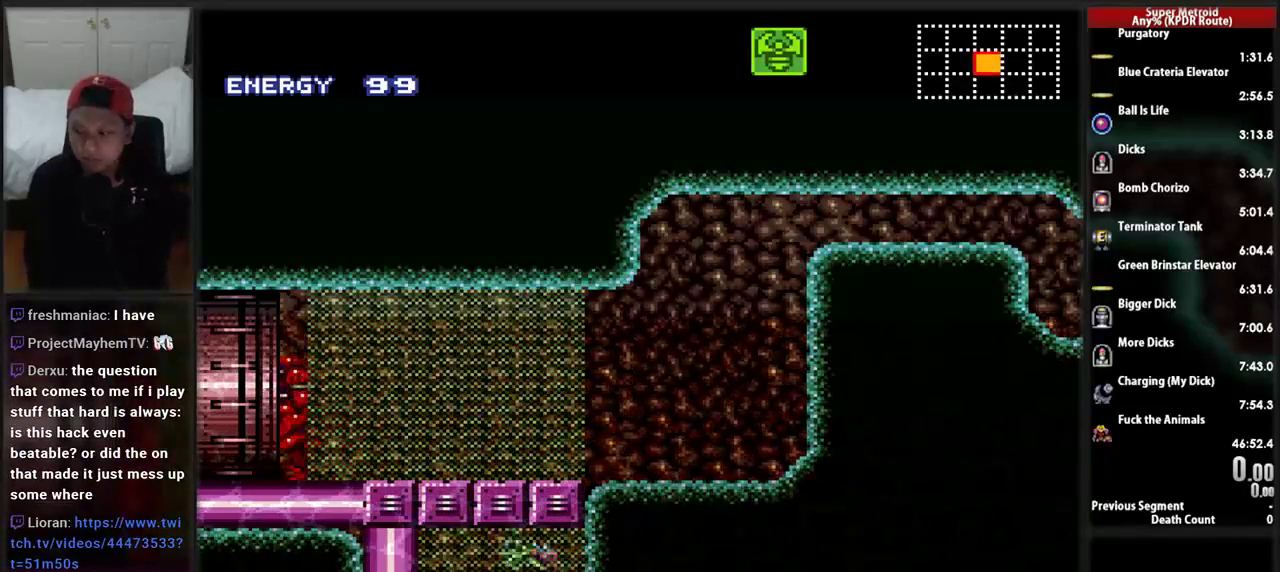
{"buttons": ["B", "DPAD_LEFT"], "events": []}
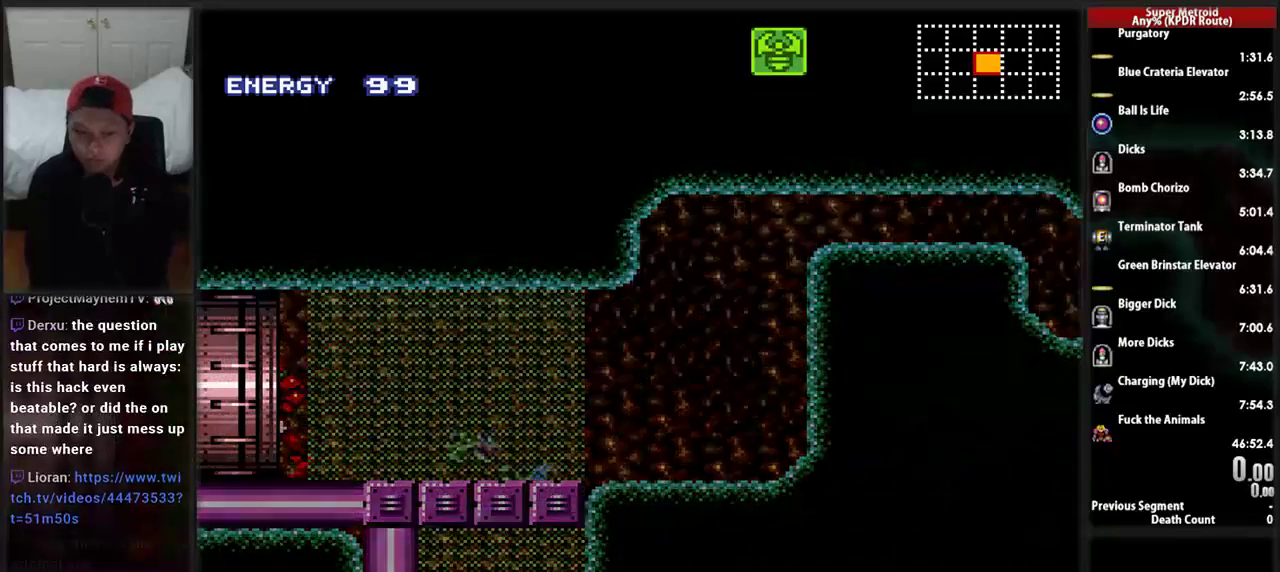
{"buttons": [], "events": [[310, "B", "up"], [345, "DPAD_LEFT", "up"]]}
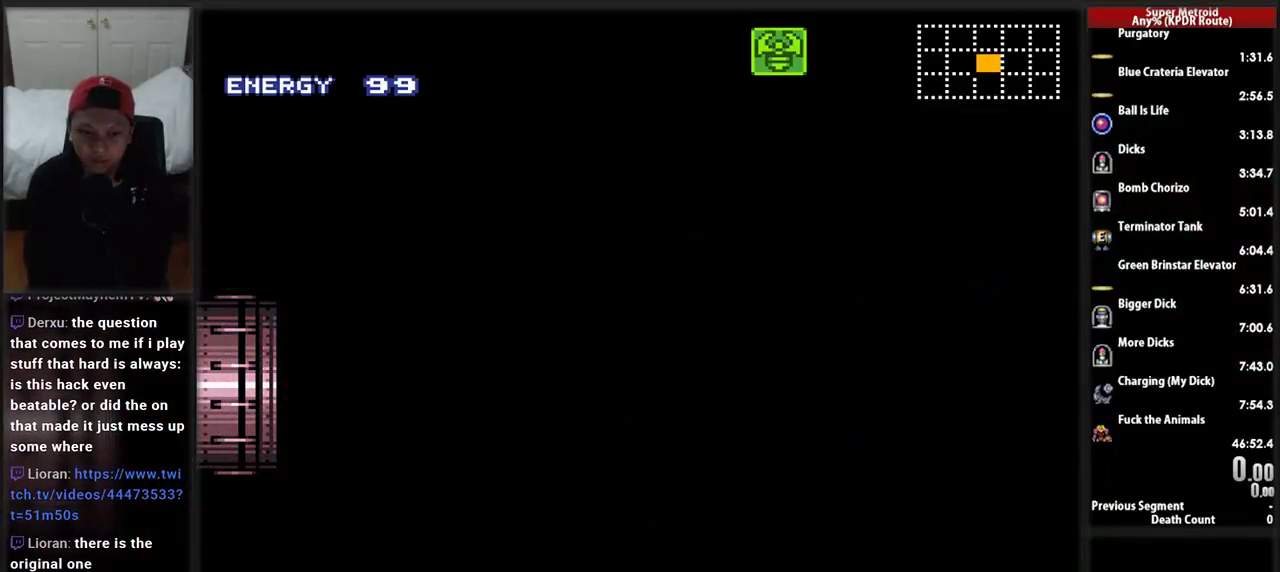
{"buttons": [], "events": []}
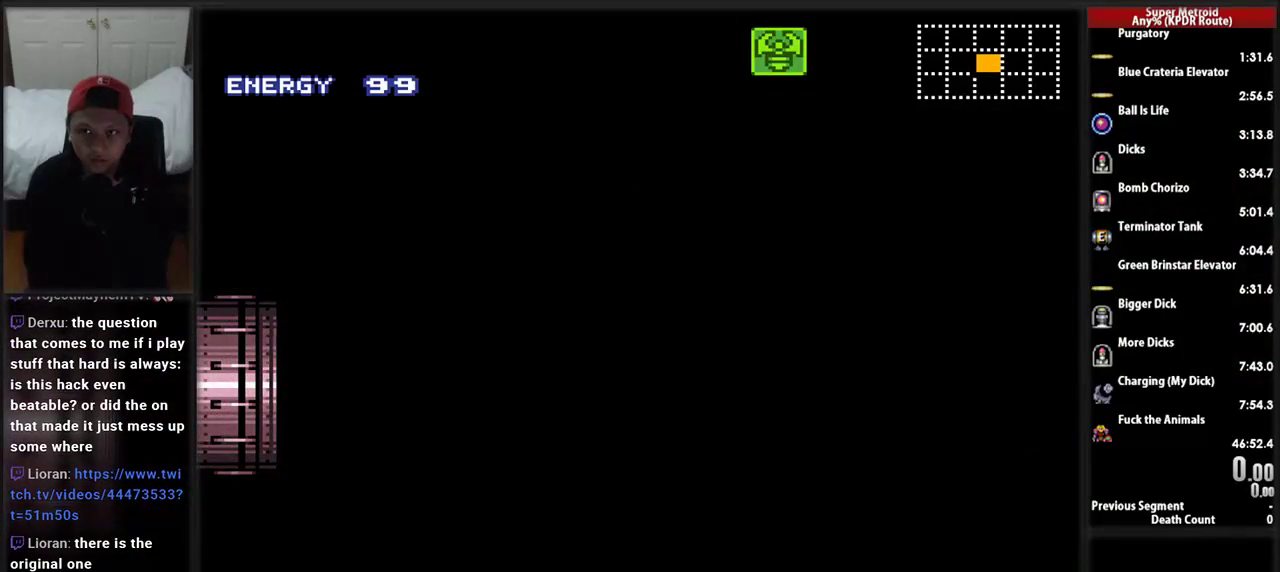
{"buttons": [], "events": []}
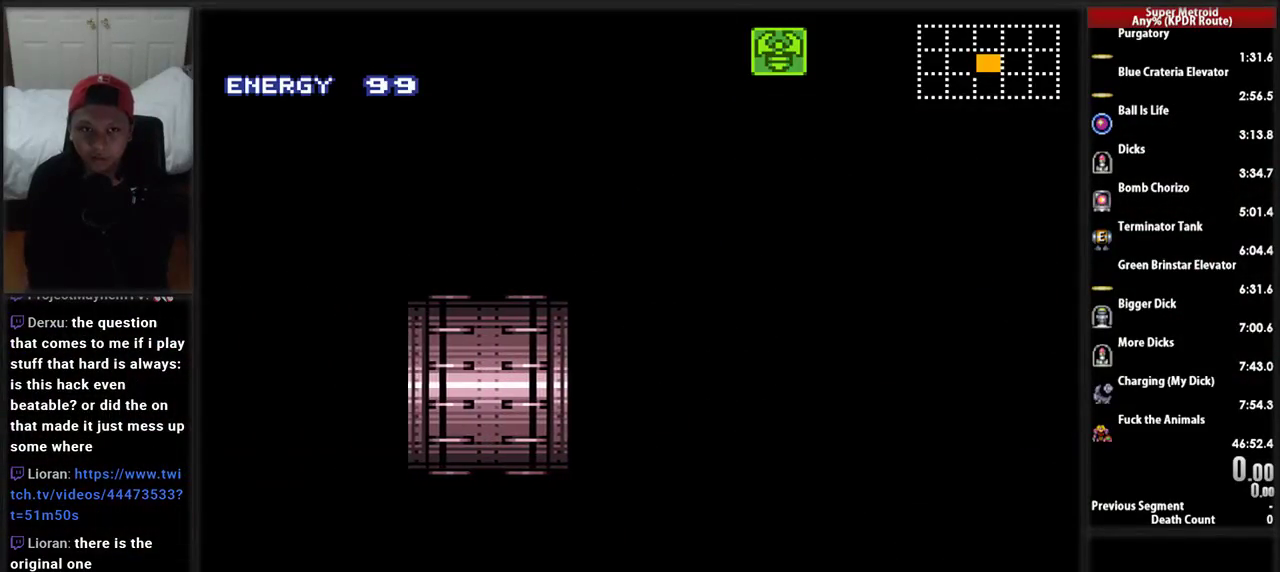
{"buttons": [], "events": []}
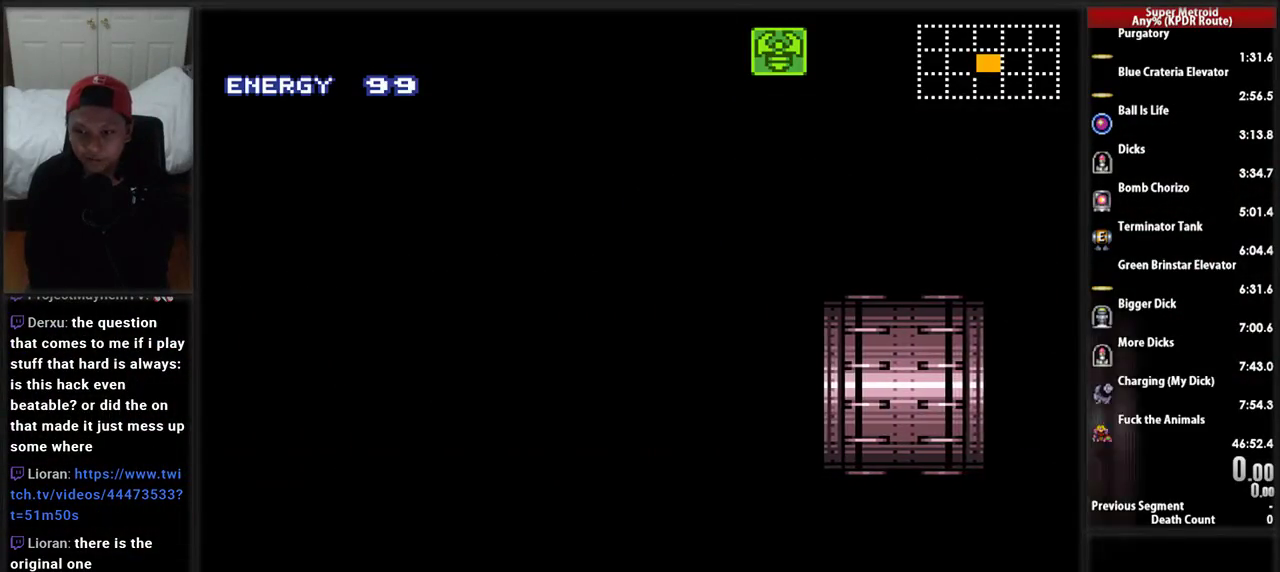
{"buttons": [], "events": []}
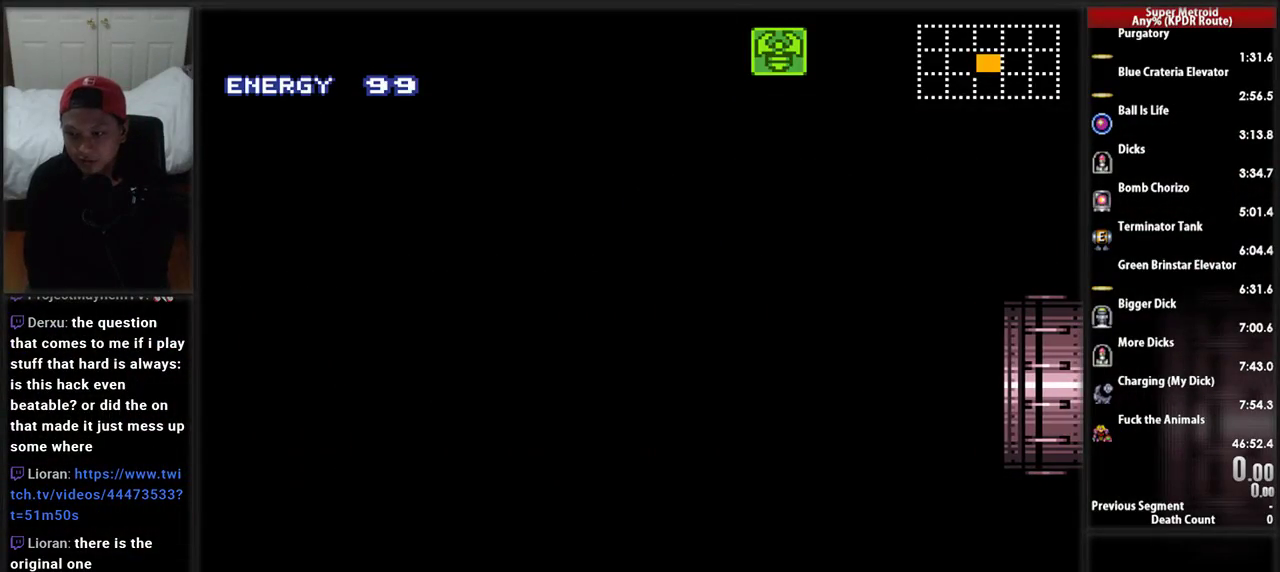
{"buttons": ["B", "DPAD_LEFT"], "events": [[69, "DPAD_LEFT", "down"], [448, "B", "down"]]}
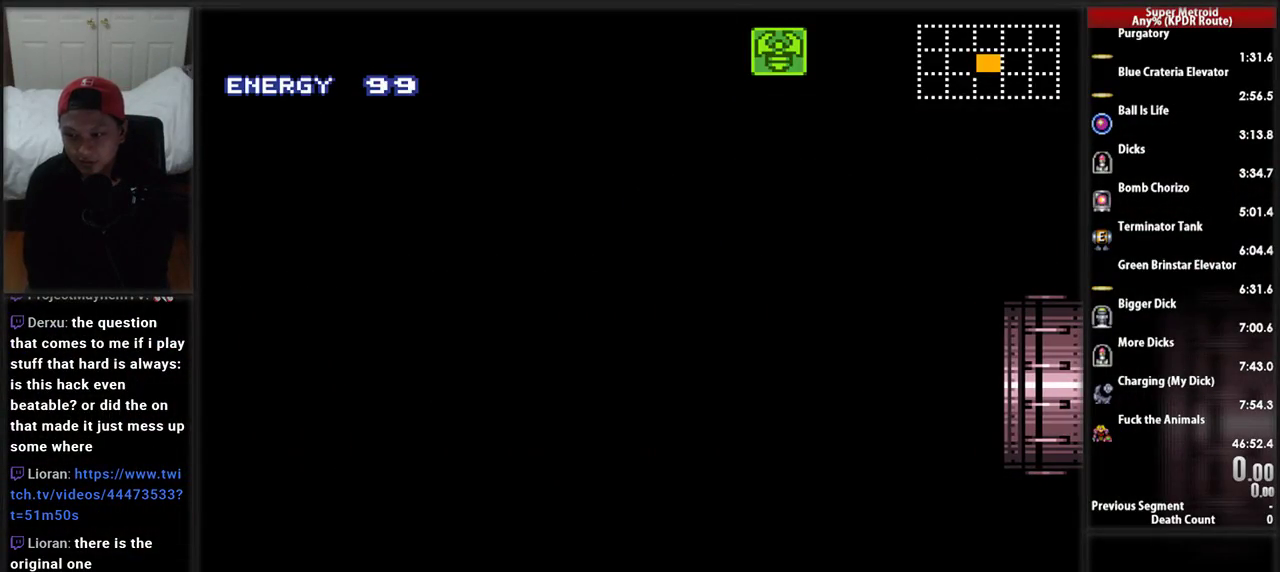
{"buttons": ["B", "DPAD_LEFT"], "events": []}
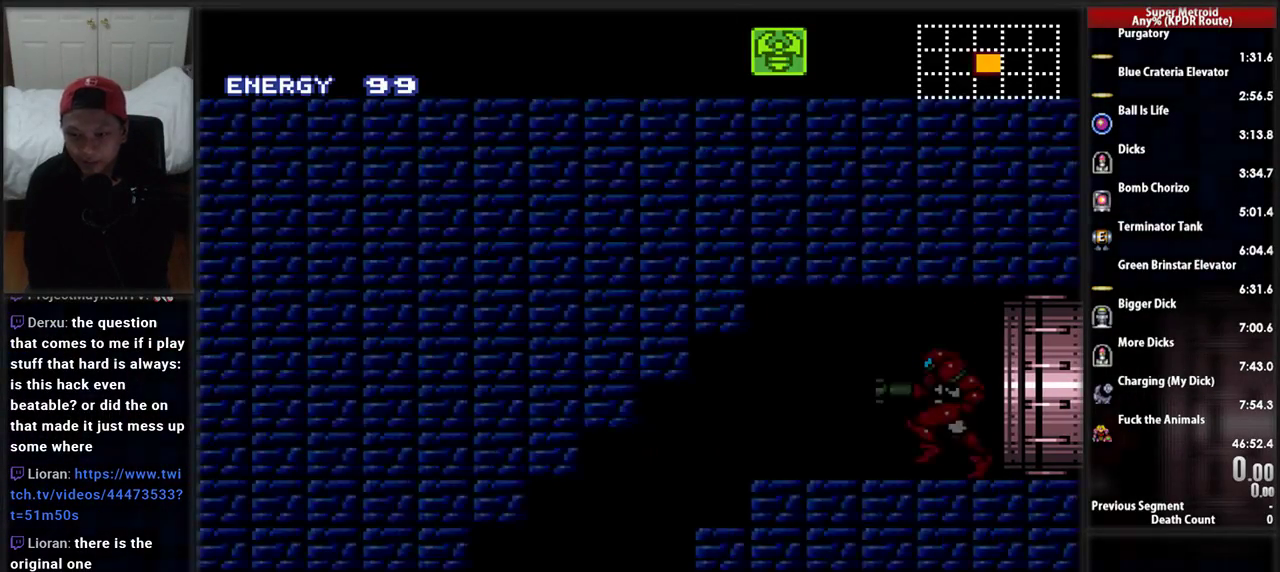
{"buttons": ["B", "DPAD_LEFT"], "events": []}
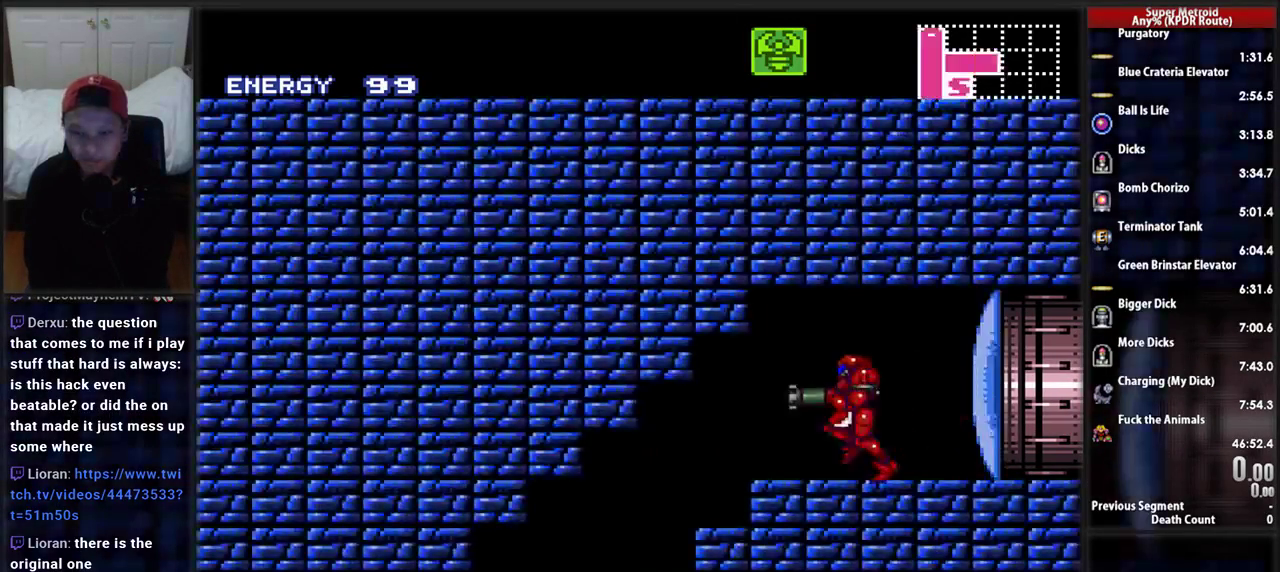
{"buttons": ["B", "DPAD_DOWN", "DPAD_LEFT"], "events": [[500, "DPAD_DOWN", "down"]]}
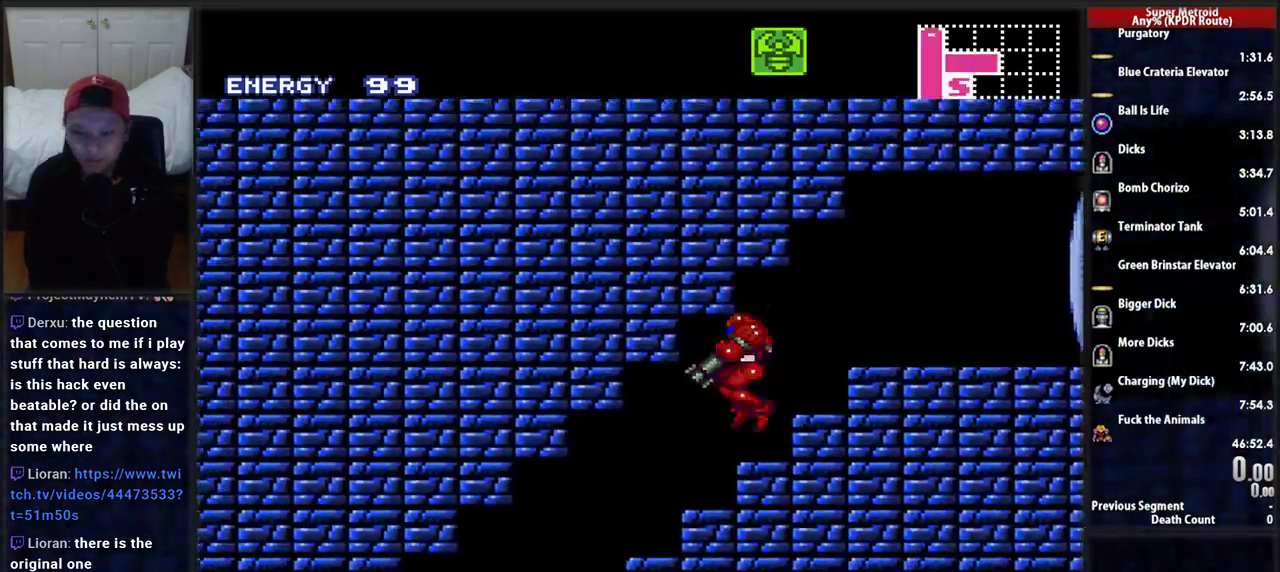
{"buttons": ["B", "DPAD_LEFT"], "events": [[34, "DPAD_LEFT", "up"], [34, "DPAD_RIGHT", "down"], [259, "DPAD_DOWN", "up"], [259, "DPAD_LEFT", "down"], [259, "DPAD_RIGHT", "up"]]}
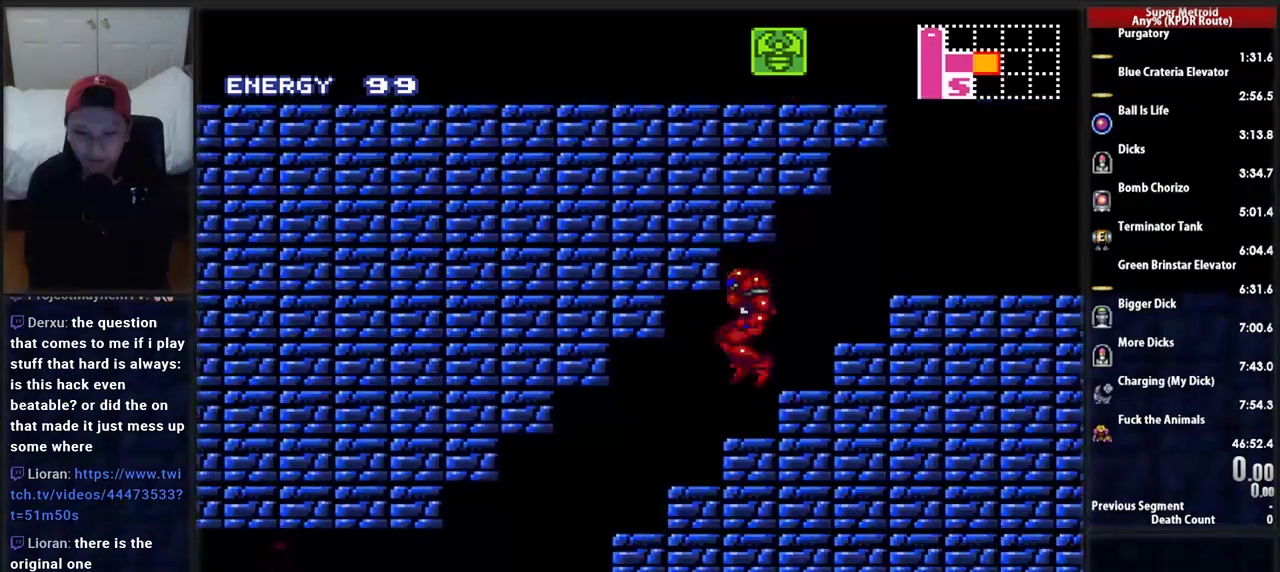
{"buttons": ["B", "DPAD_LEFT"], "events": []}
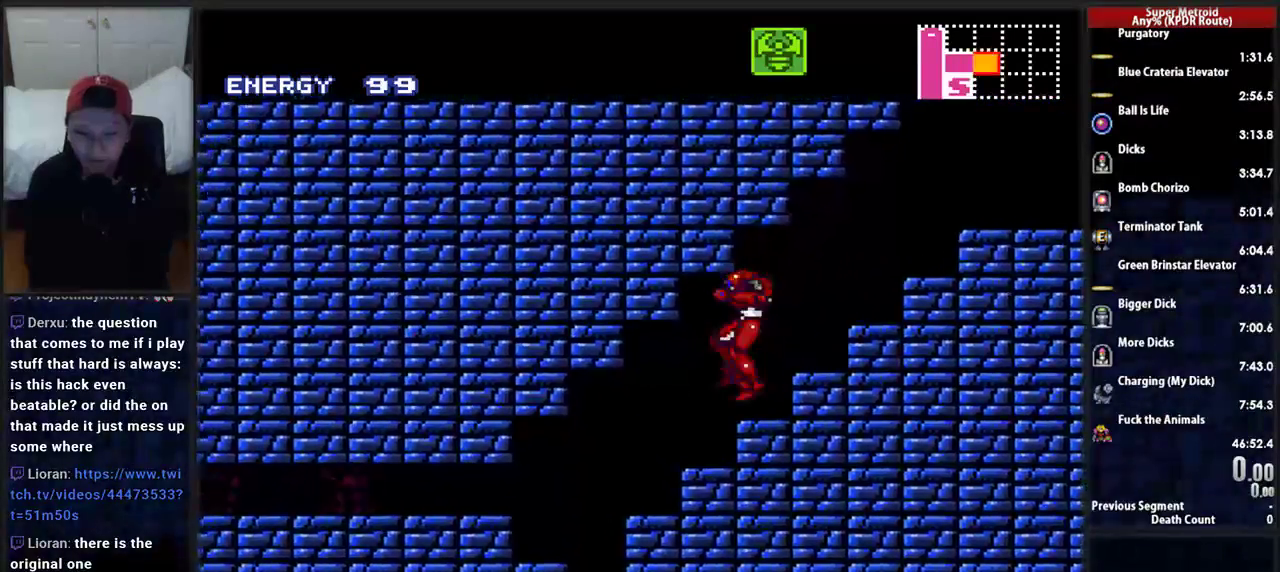
{"buttons": ["B", "DPAD_LEFT"], "events": []}
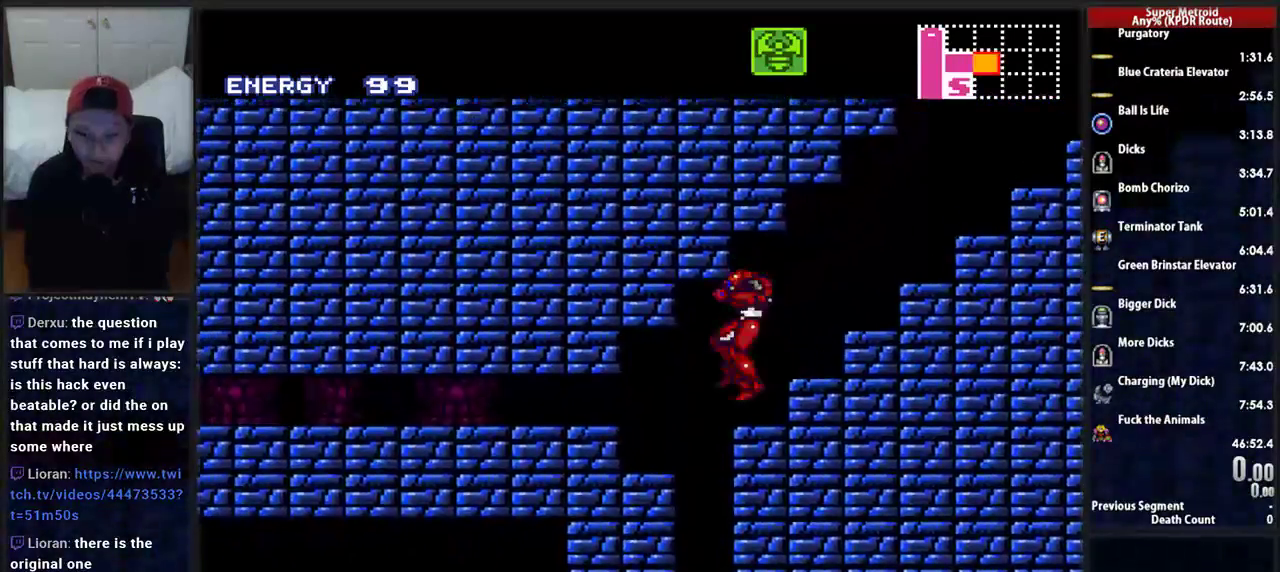
{"buttons": [], "events": [[431, "DPAD_LEFT", "up"], [500, "B", "up"]]}